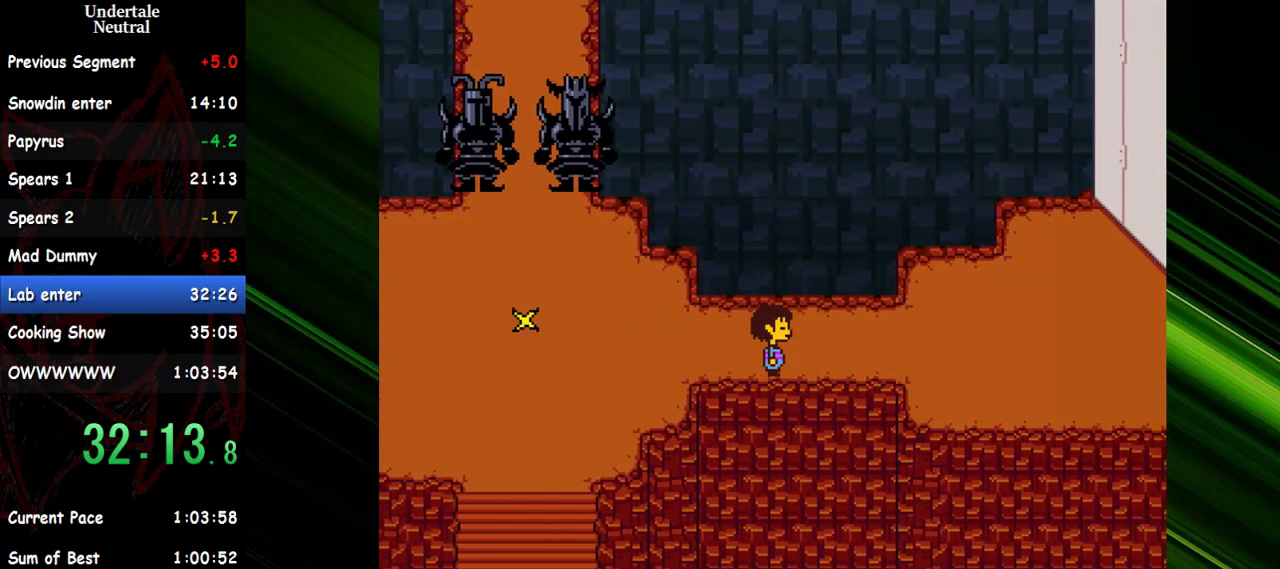
Gameplay with keyboard; each line is a JSON object with the keys held at the frame after it. "events" lists presses ("down") and releases ("up") of "c", "ctrl", "down", "escape", "left", "return", "right", "shift", "up" and "x" between this image and that frame as [ms after this image, input, new state], when the widget could be followed in between. No other keys are recorded. Mouse input is not recorded. Not read: other_keys.
{"keys": ["right"], "events": []}
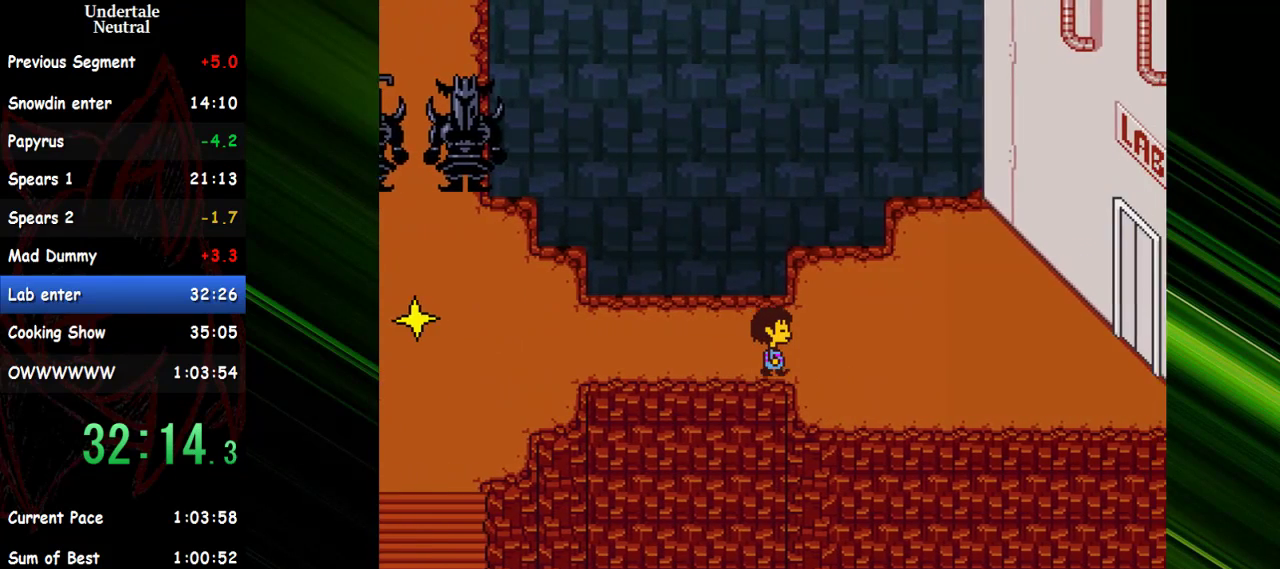
{"keys": ["right"], "events": []}
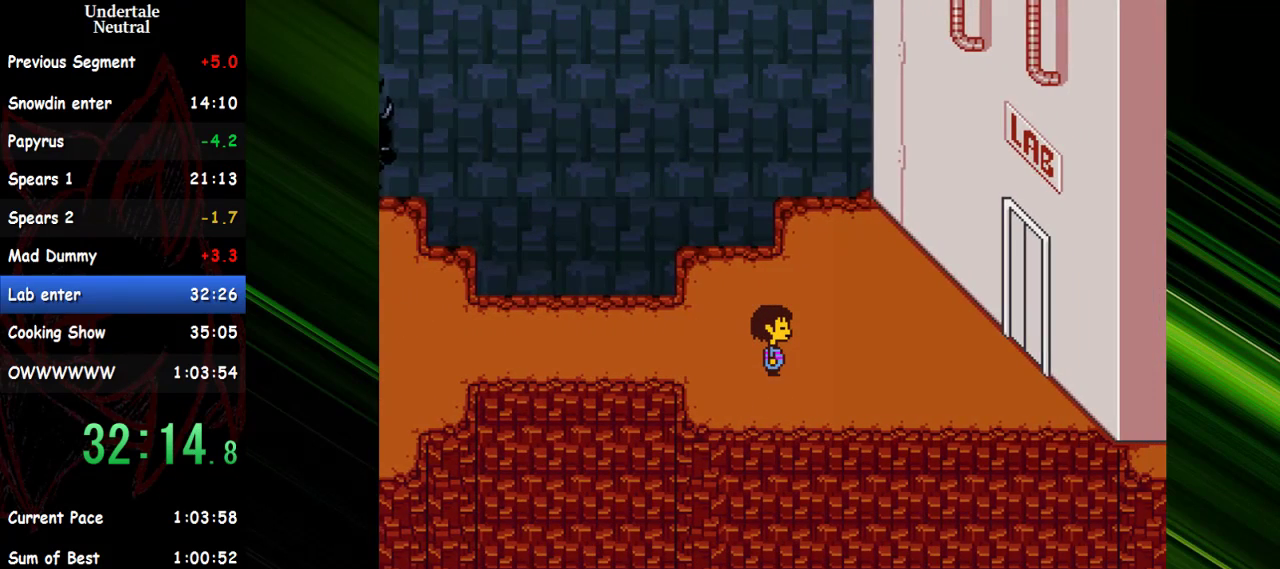
{"keys": ["right"], "events": []}
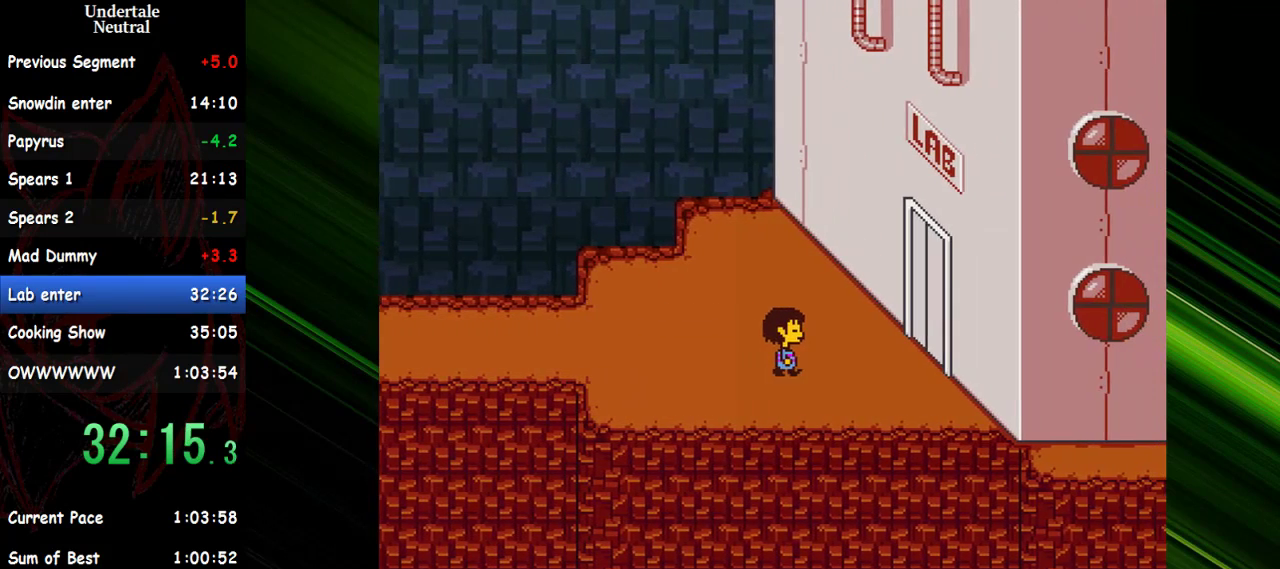
{"keys": ["right"], "events": []}
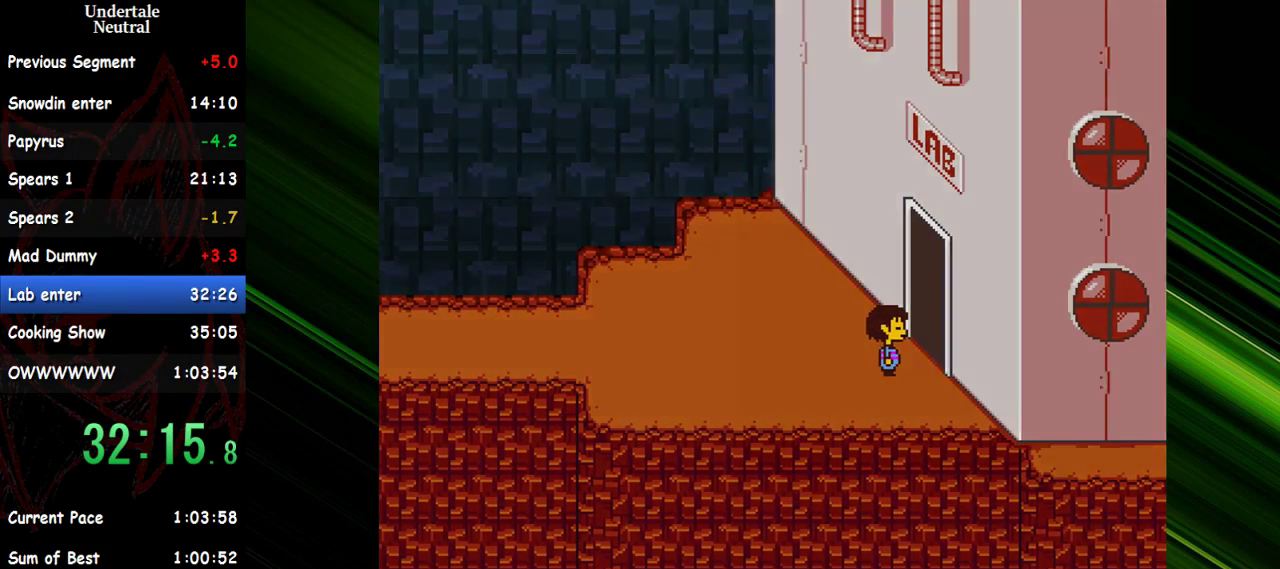
{"keys": ["right"], "events": []}
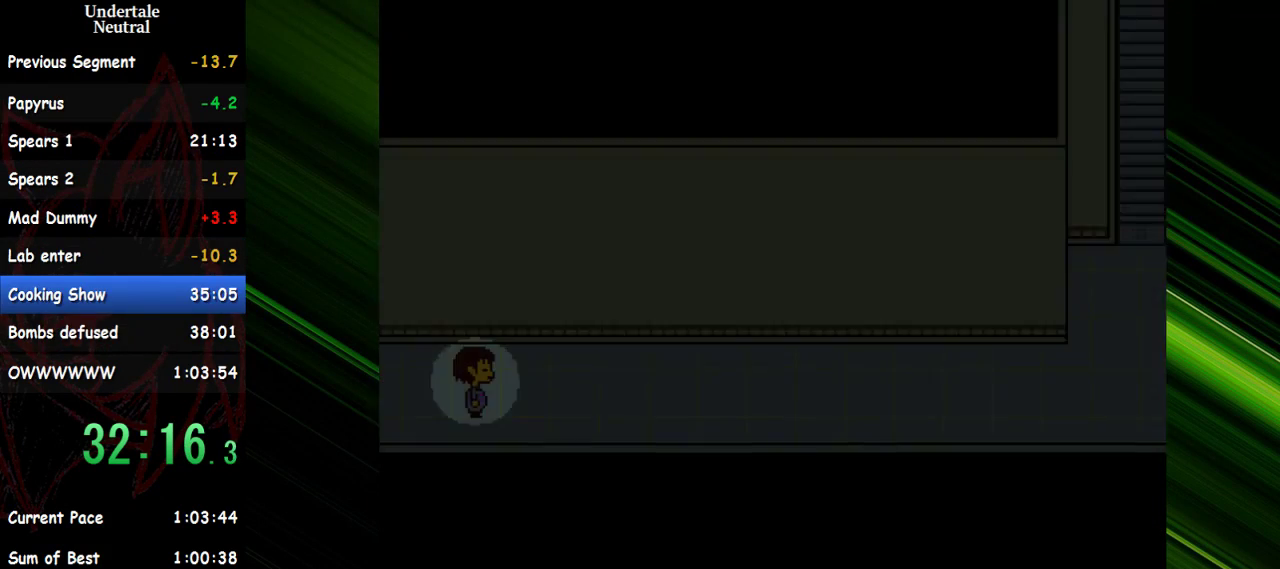
{"keys": ["right"], "events": []}
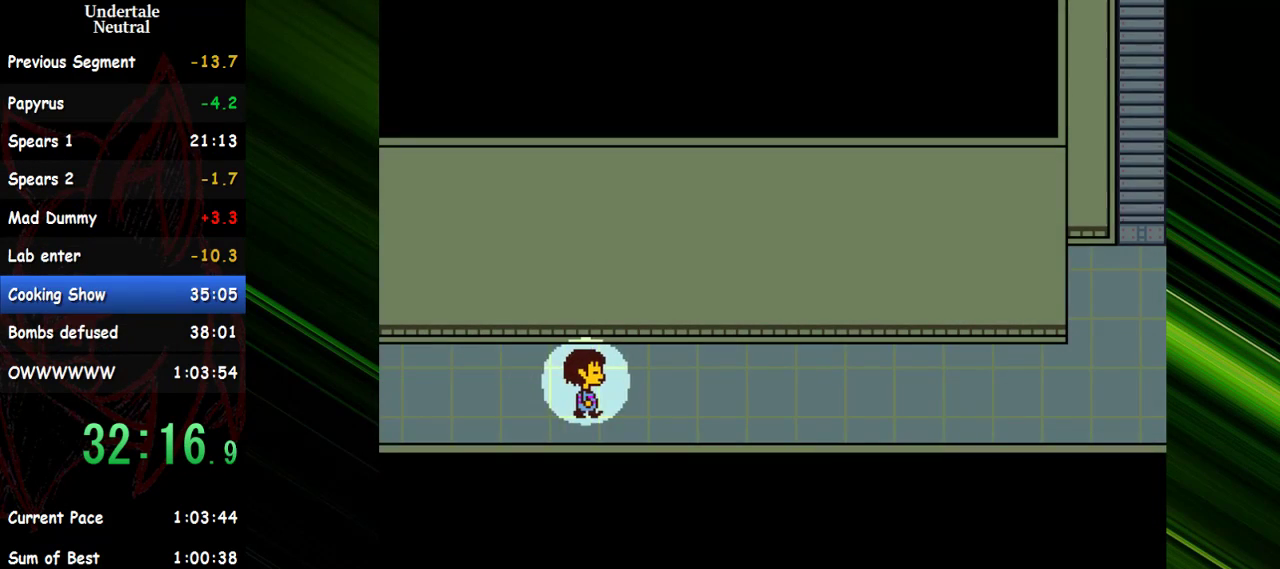
{"keys": ["right"], "events": []}
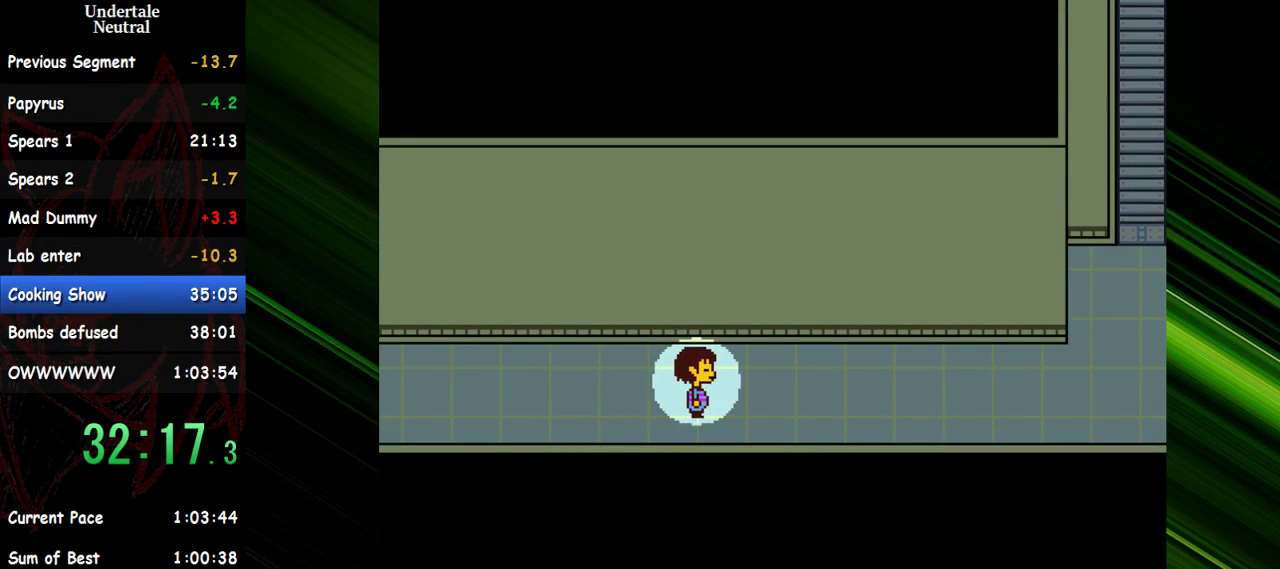
{"keys": ["right"], "events": []}
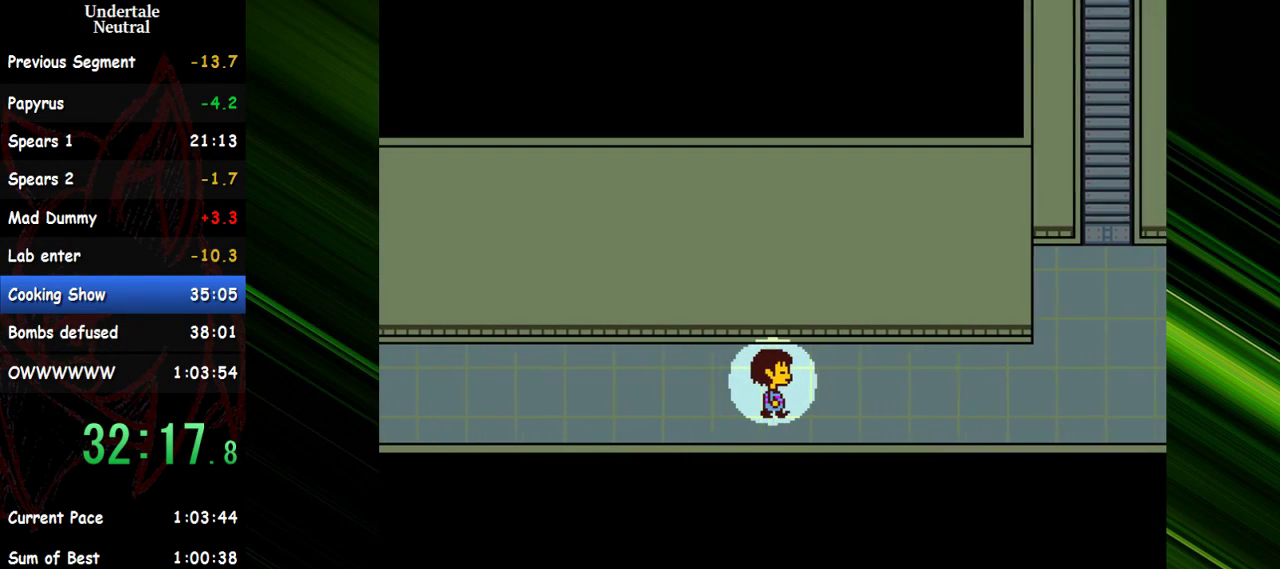
{"keys": ["right"], "events": []}
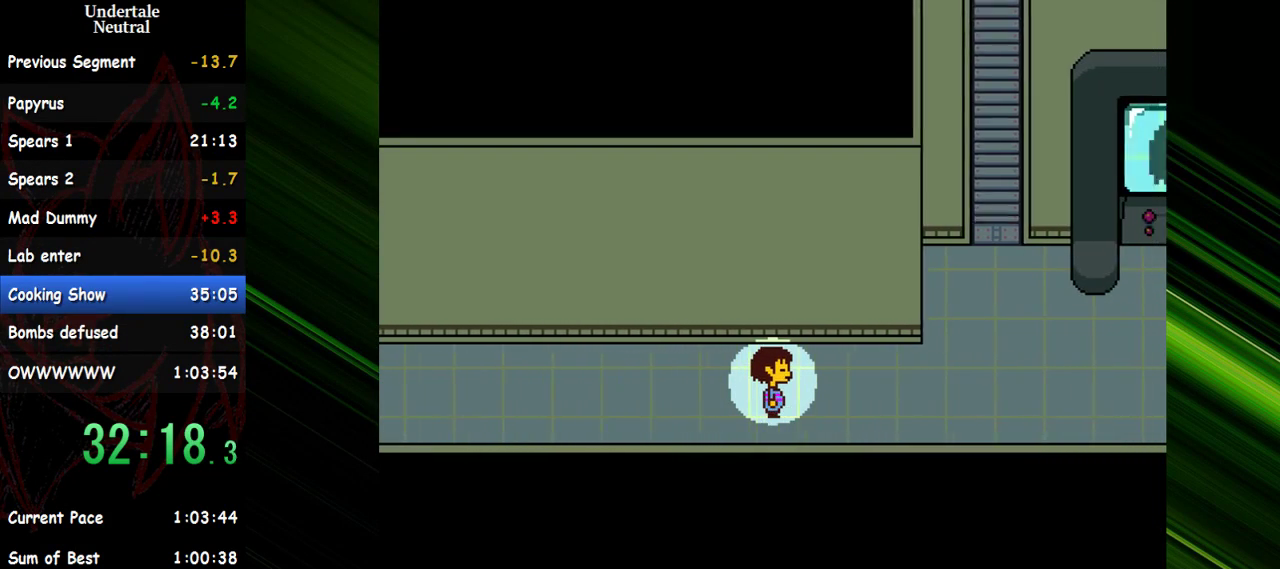
{"keys": ["right"], "events": []}
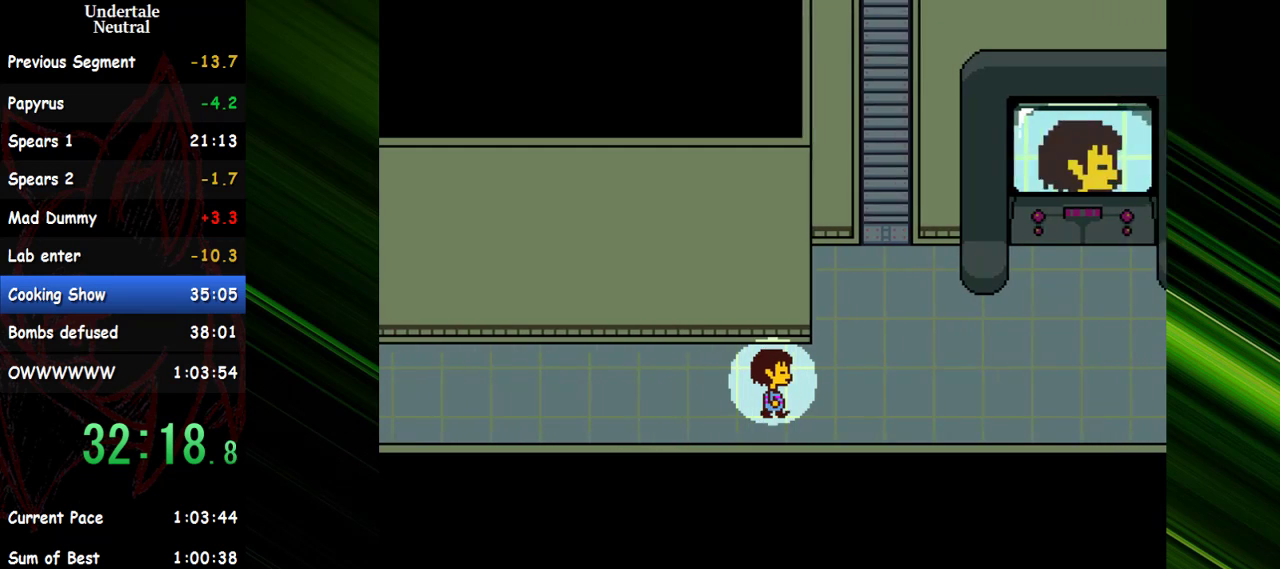
{"keys": ["right", "up"], "events": [[400, "up", "down"]]}
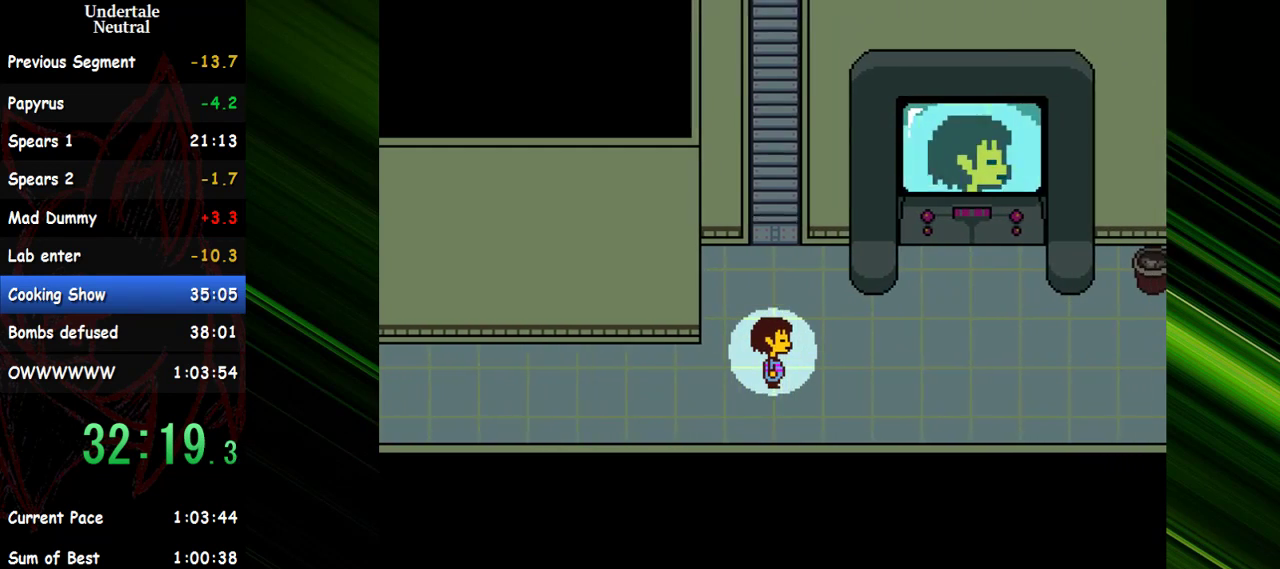
{"keys": ["right"], "events": [[83, "up", "up"]]}
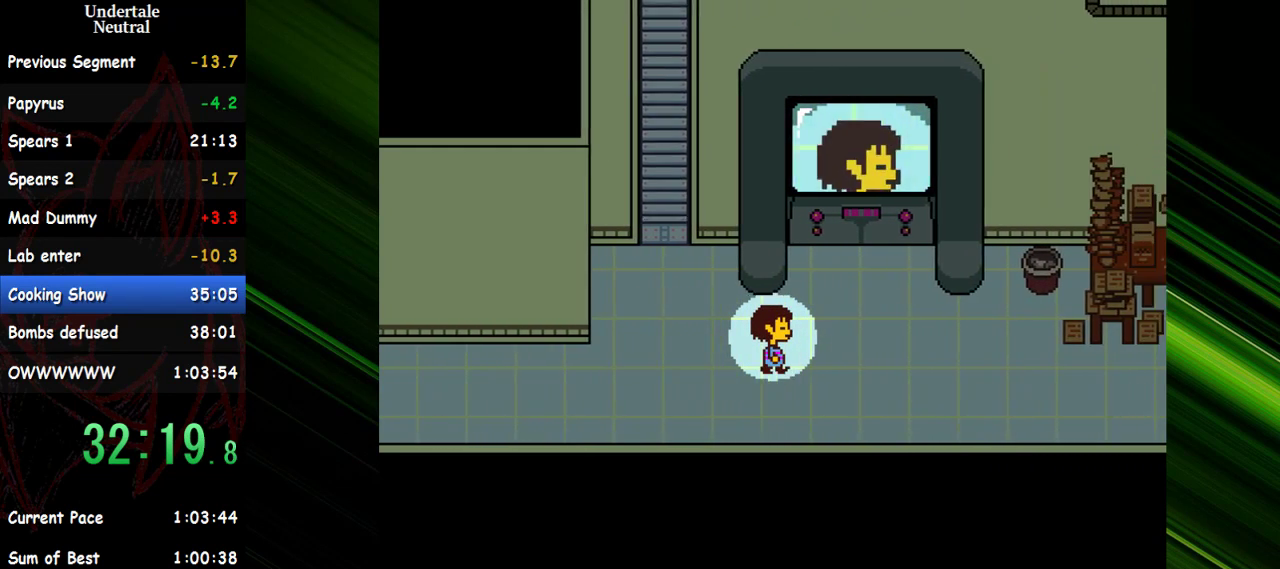
{"keys": ["right"], "events": [[233, "down", "down"], [333, "down", "up"]]}
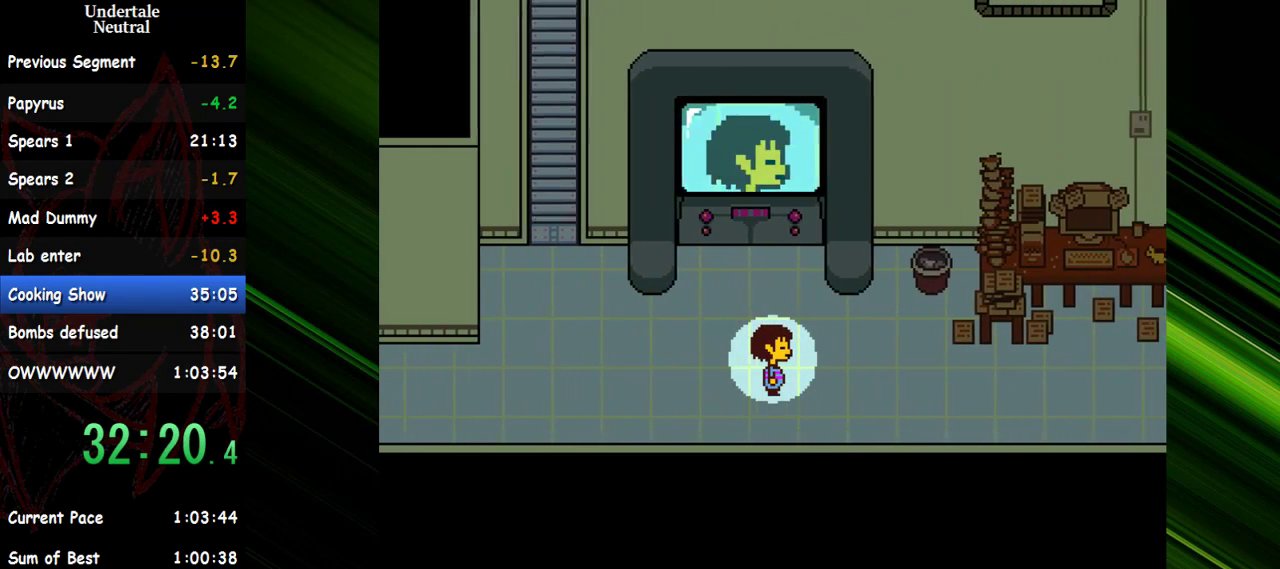
{"keys": ["right"], "events": []}
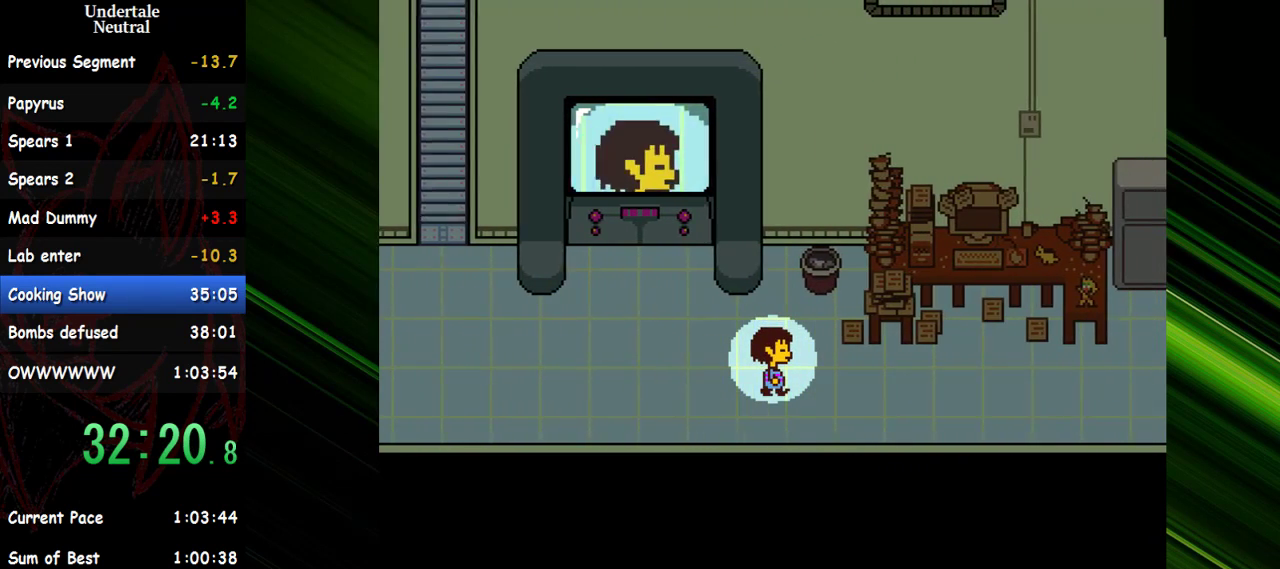
{"keys": ["right", "up"], "events": [[500, "up", "down"]]}
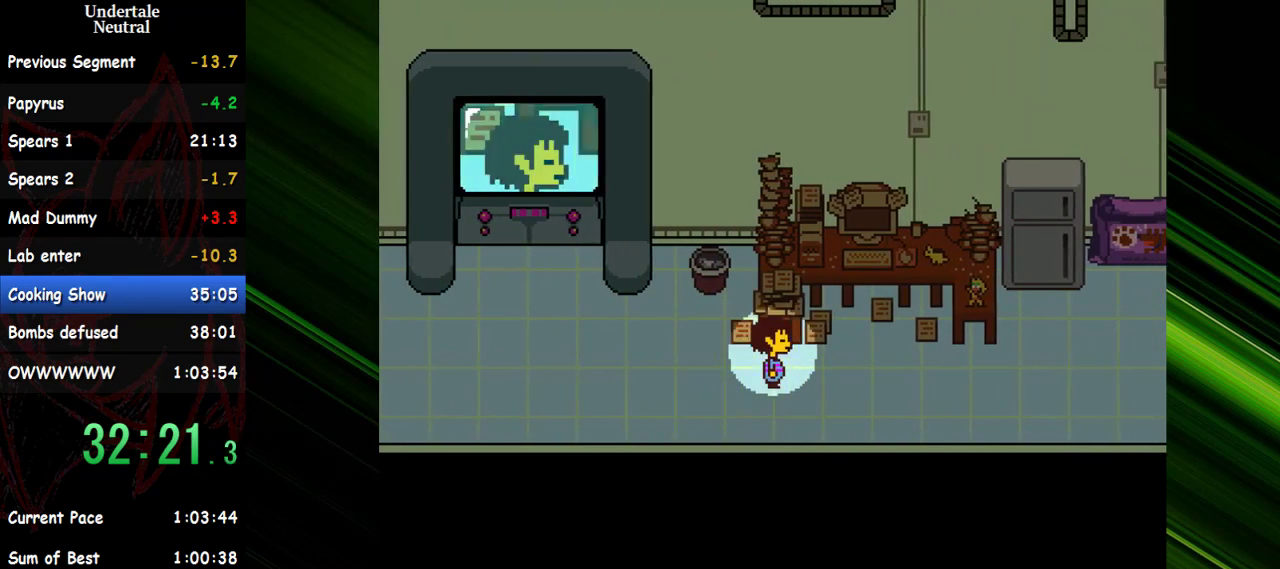
{"keys": [], "events": [[150, "right", "up"], [333, "up", "up"]]}
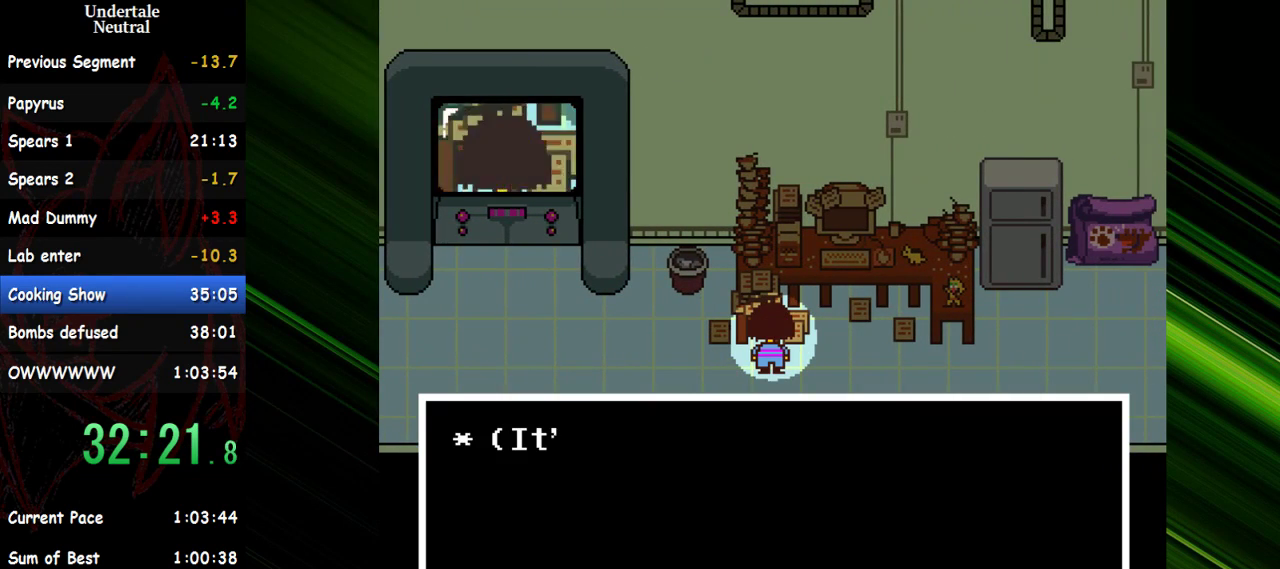
{"keys": [], "events": [[250, "x", "down"], [400, "x", "up"]]}
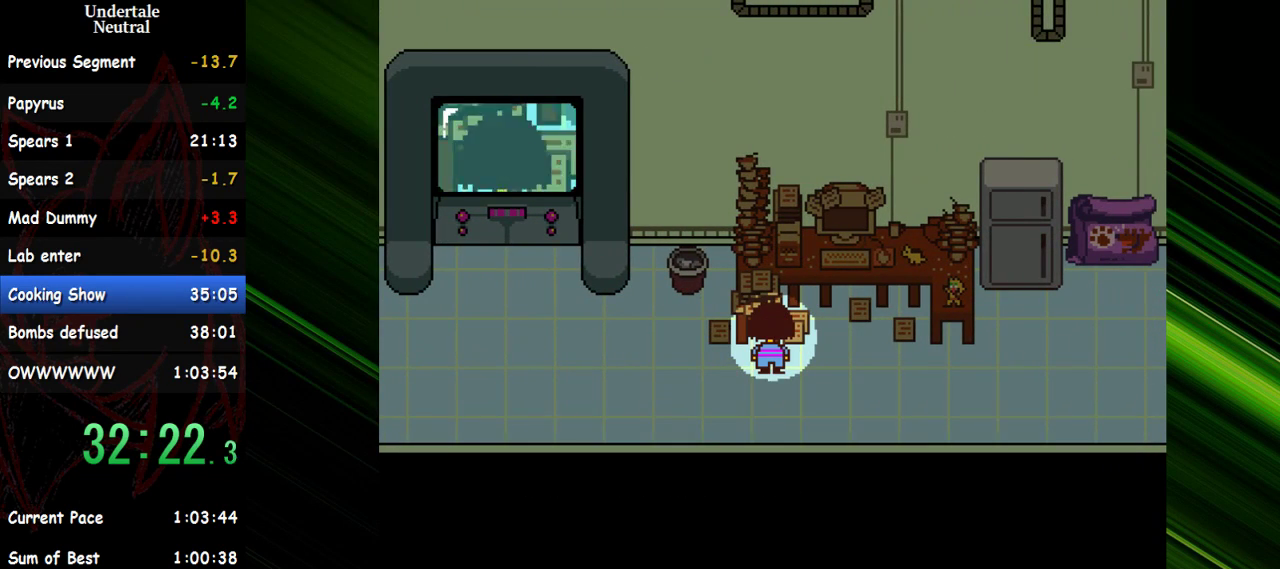
{"keys": [], "events": [[317, "c", "down"], [417, "c", "up"]]}
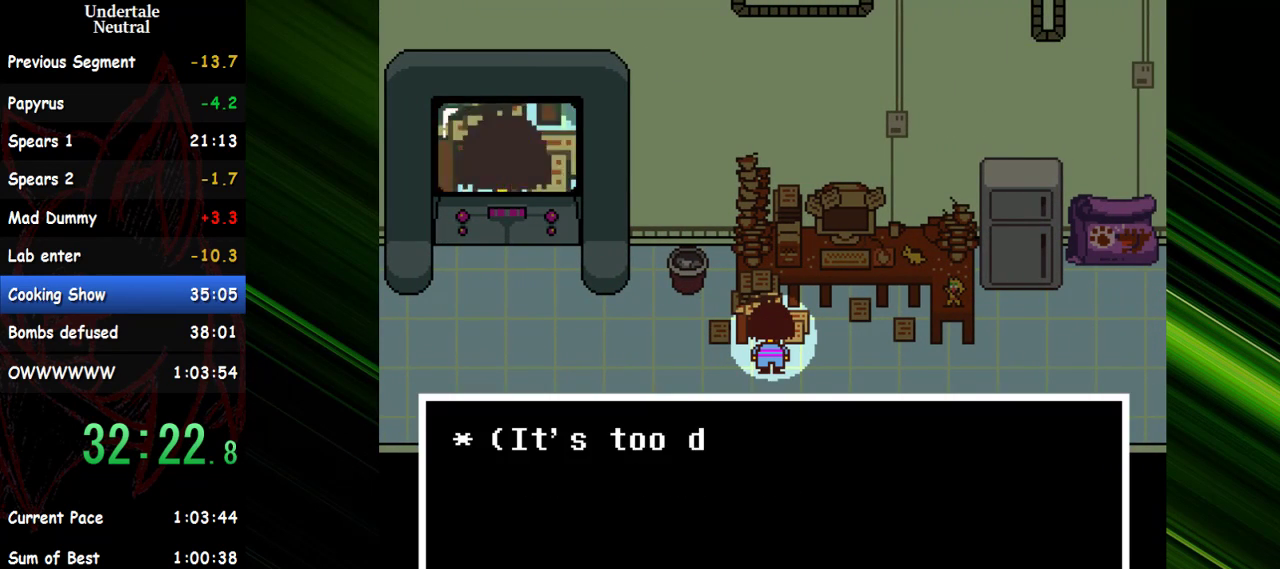
{"keys": ["c"], "events": [[100, "x", "down"], [200, "x", "up"], [467, "c", "down"]]}
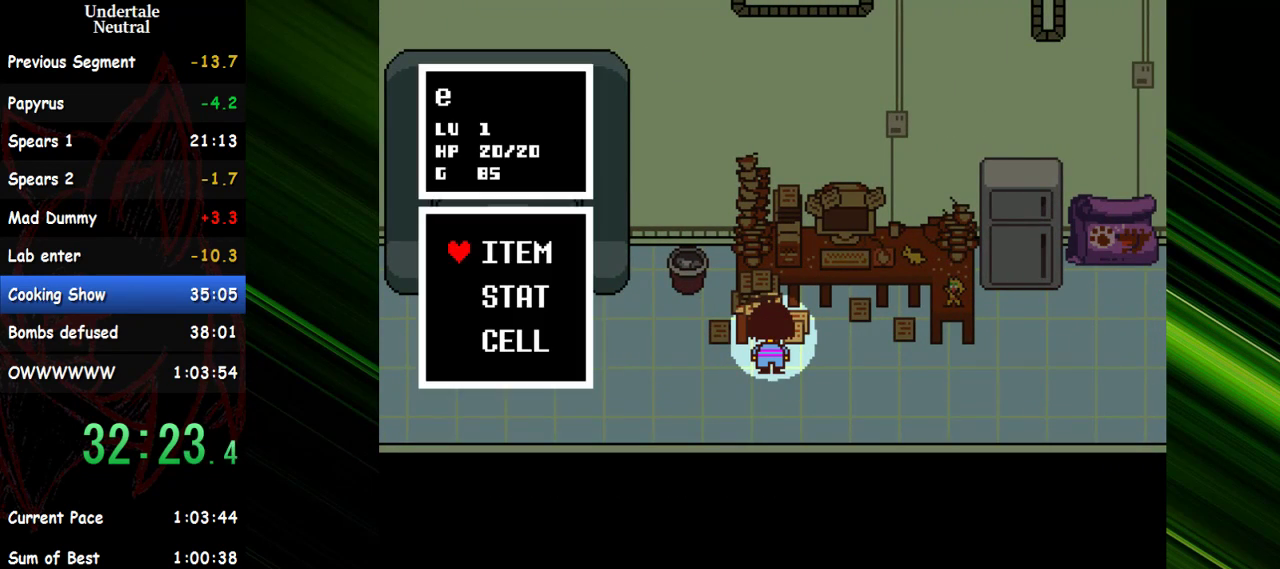
{"keys": [], "events": [[17, "c", "up"]]}
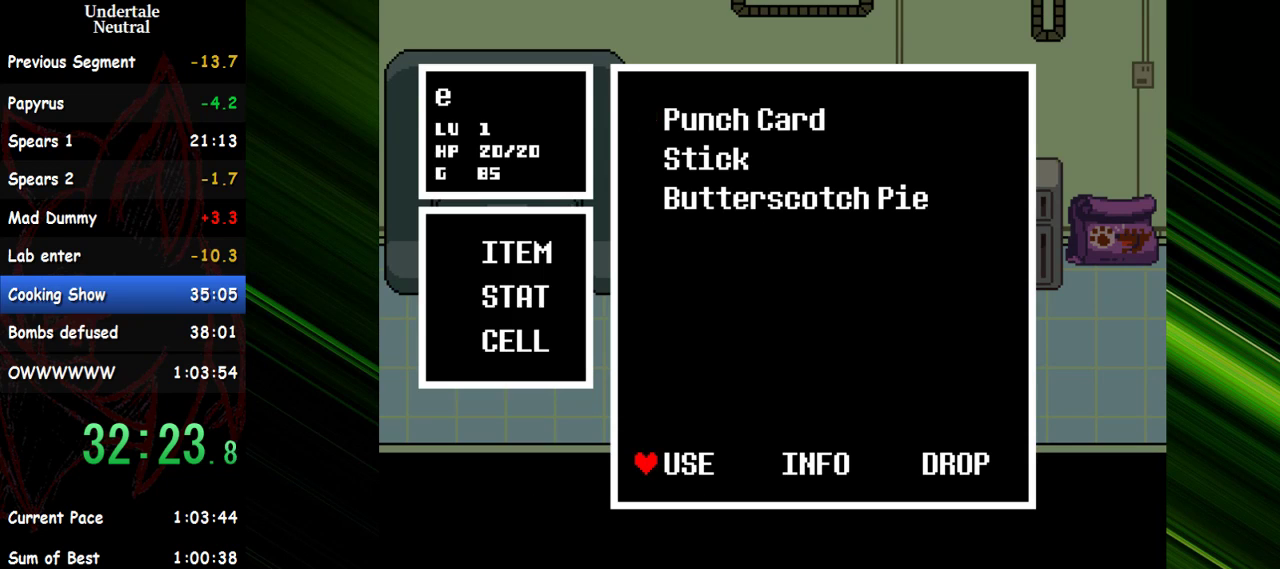
{"keys": ["c"], "events": [[33, "return", "down"], [133, "return", "up"], [450, "c", "down"]]}
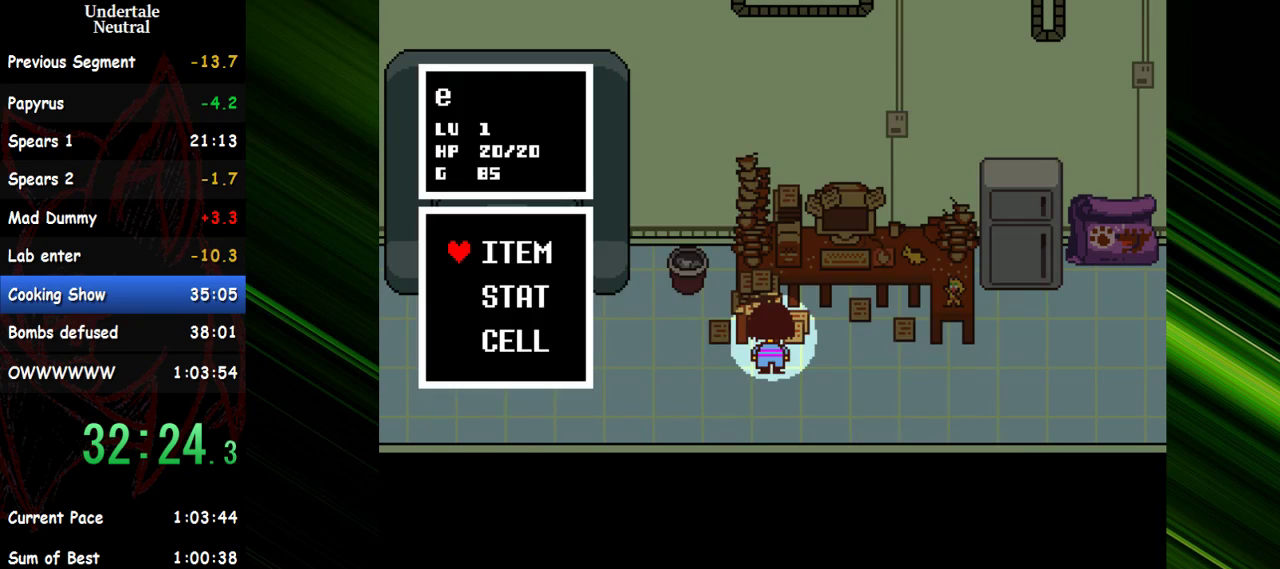
{"keys": [], "events": [[50, "c", "up"]]}
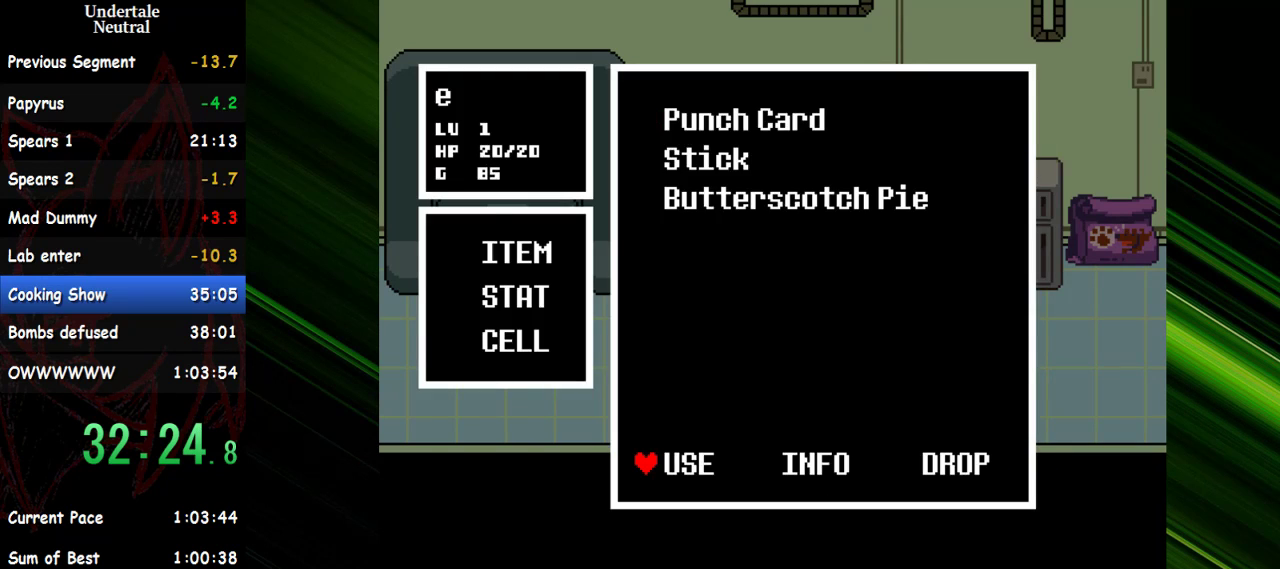
{"keys": [], "events": [[17, "return", "down"], [67, "return", "up"], [400, "c", "down"], [450, "c", "up"]]}
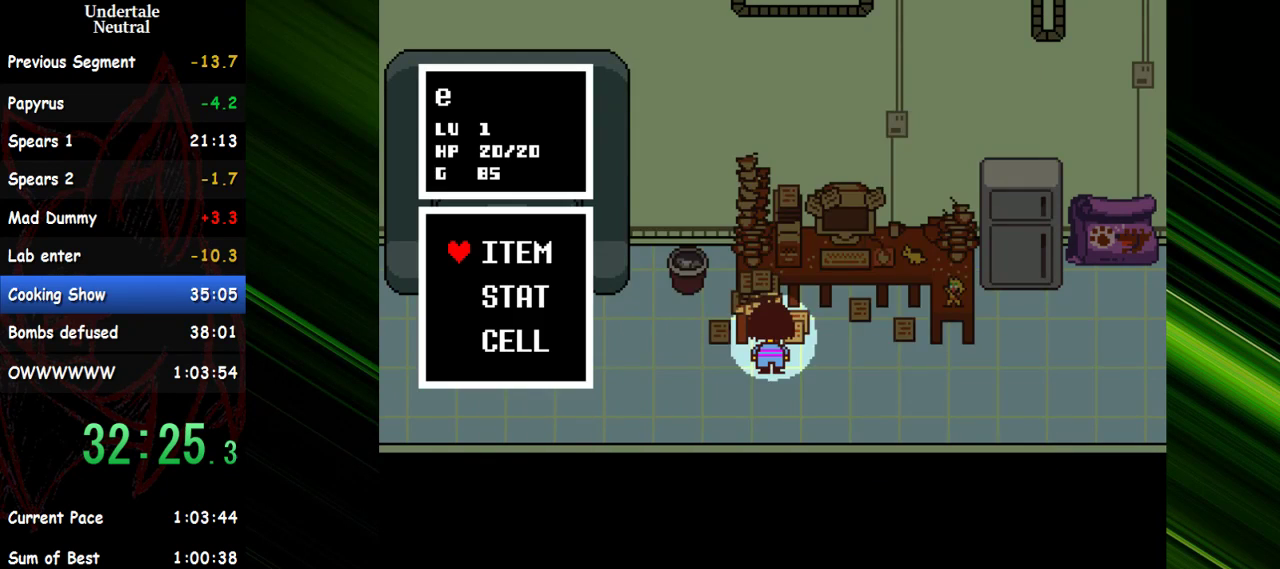
{"keys": ["return"], "events": [[500, "return", "down"]]}
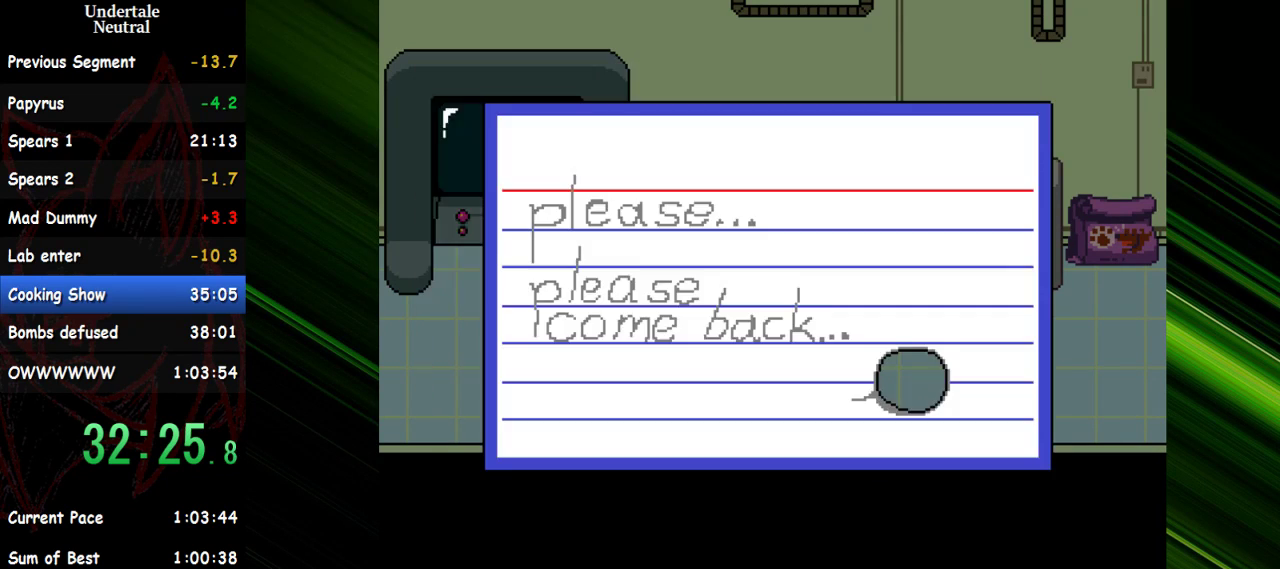
{"keys": ["right"], "events": [[50, "return", "up"], [333, "right", "down"]]}
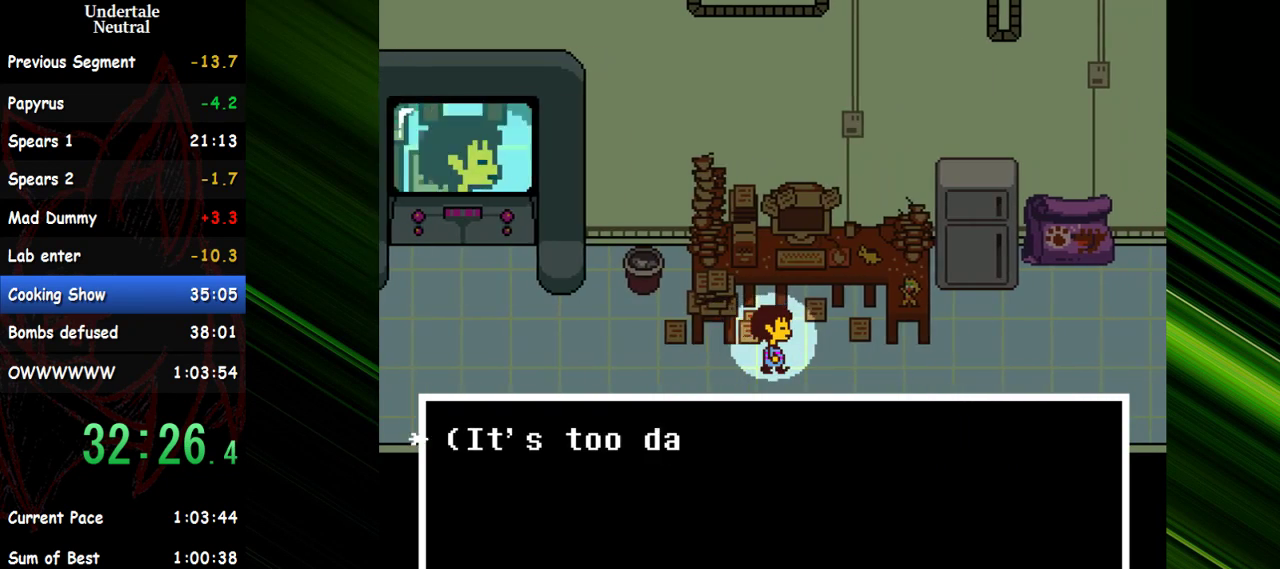
{"keys": ["right"], "events": []}
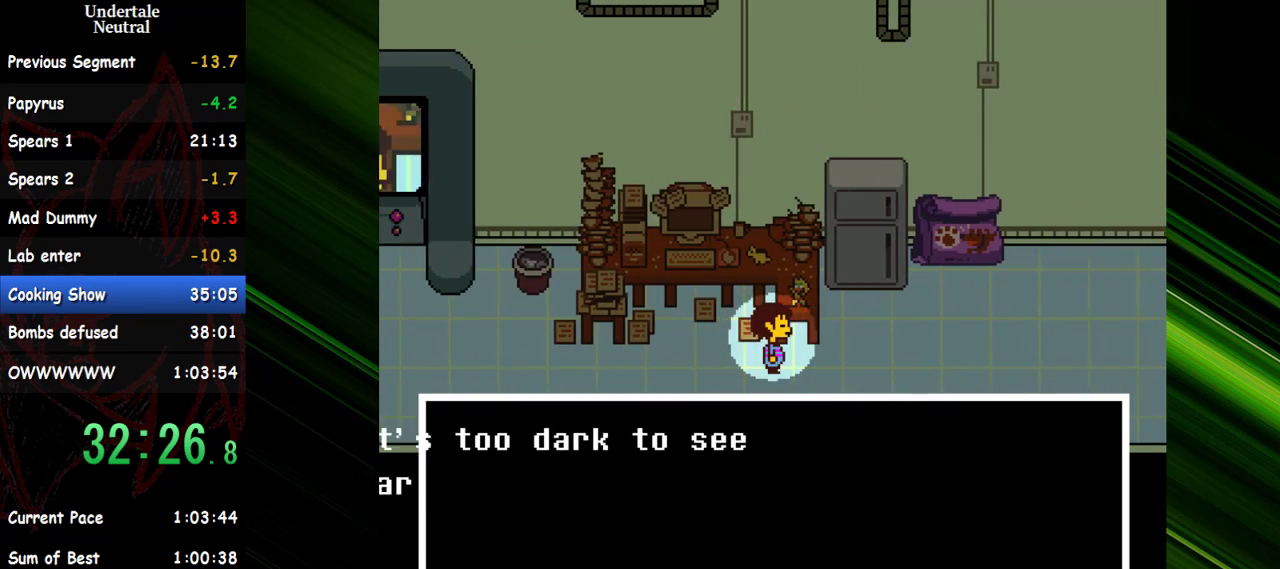
{"keys": ["right"], "events": []}
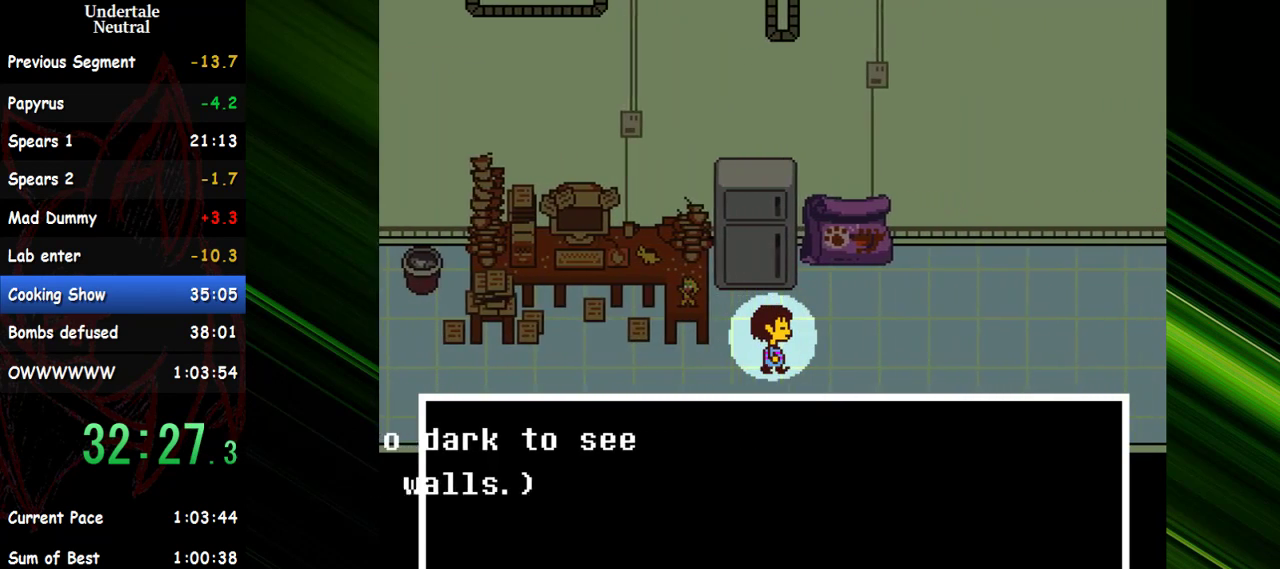
{"keys": ["right"], "events": [[433, "up", "down"], [467, "up", "up"]]}
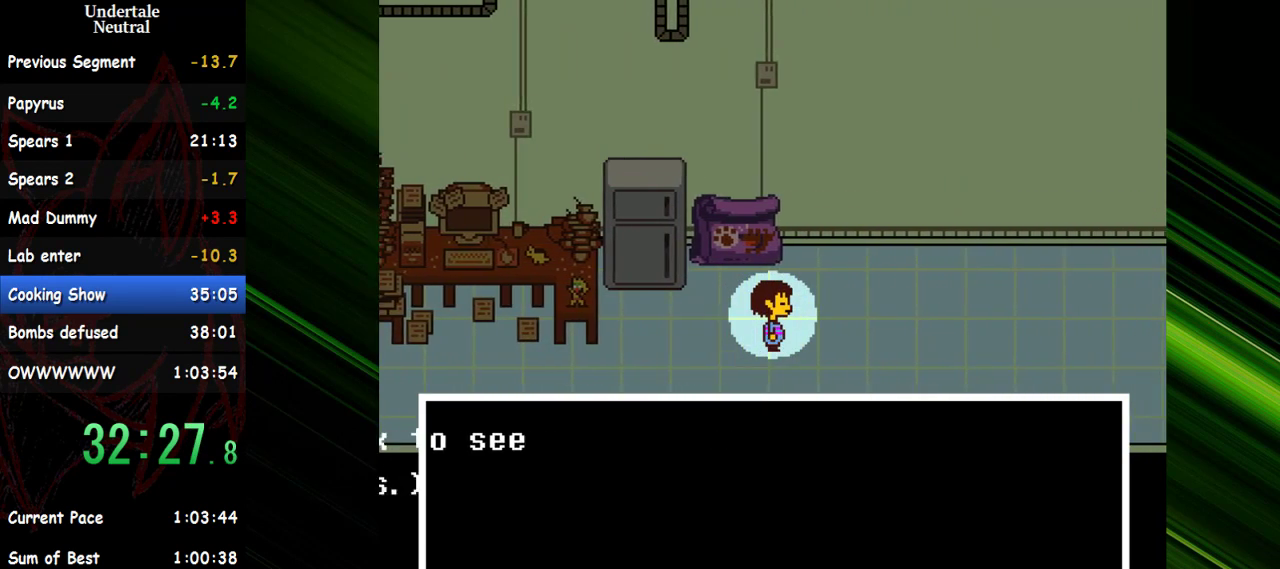
{"keys": ["right"], "events": []}